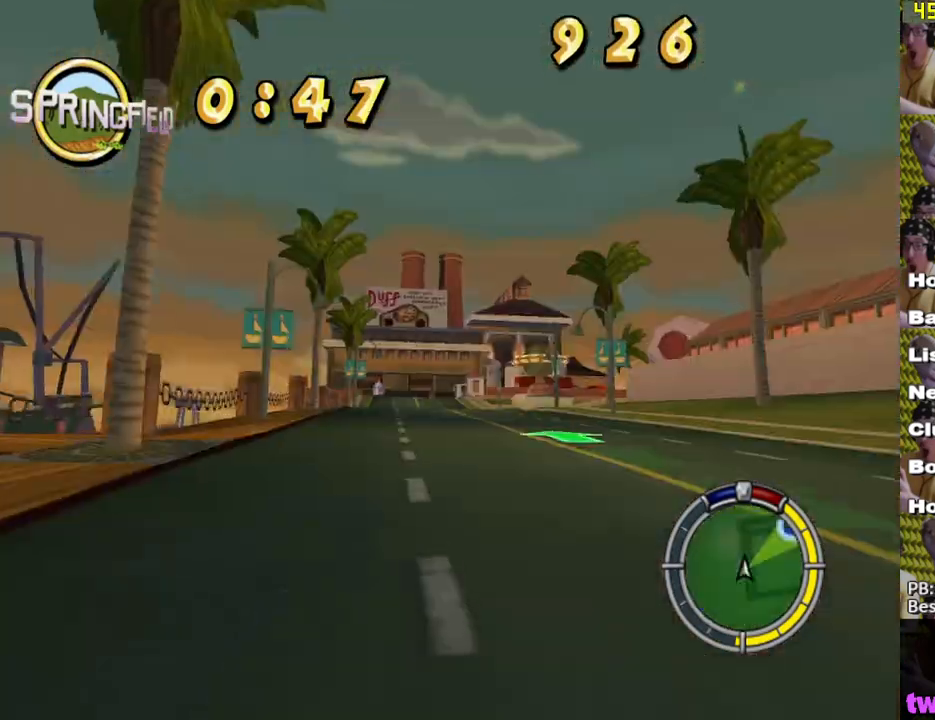
Gameplay with a controller (Xbox layout); each line is a JSON object with the inputs held at the frame after it. "events" lists button and stick changes between this image and that frame as [ms after this image, input, new state], when the widget could be followed in between.
{"buttons": ["X"], "left_stick": "center", "right_stick": "center", "events": [[133, "left_stick", "right"], [300, "left_stick", "center"]]}
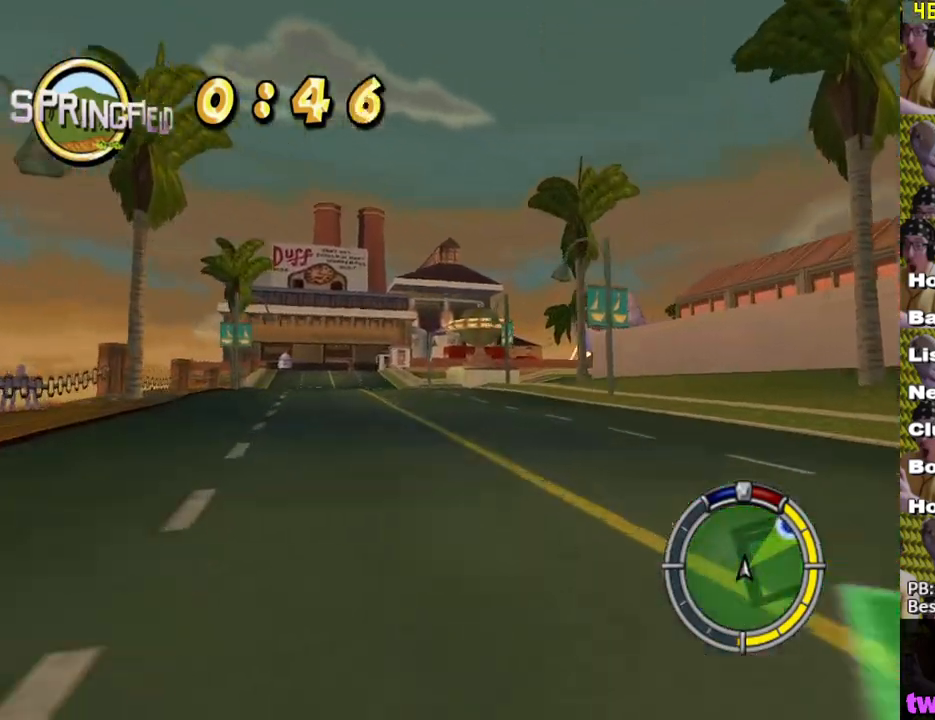
{"buttons": ["X"], "left_stick": "right", "right_stick": "center", "events": [[333, "left_stick", "right"]]}
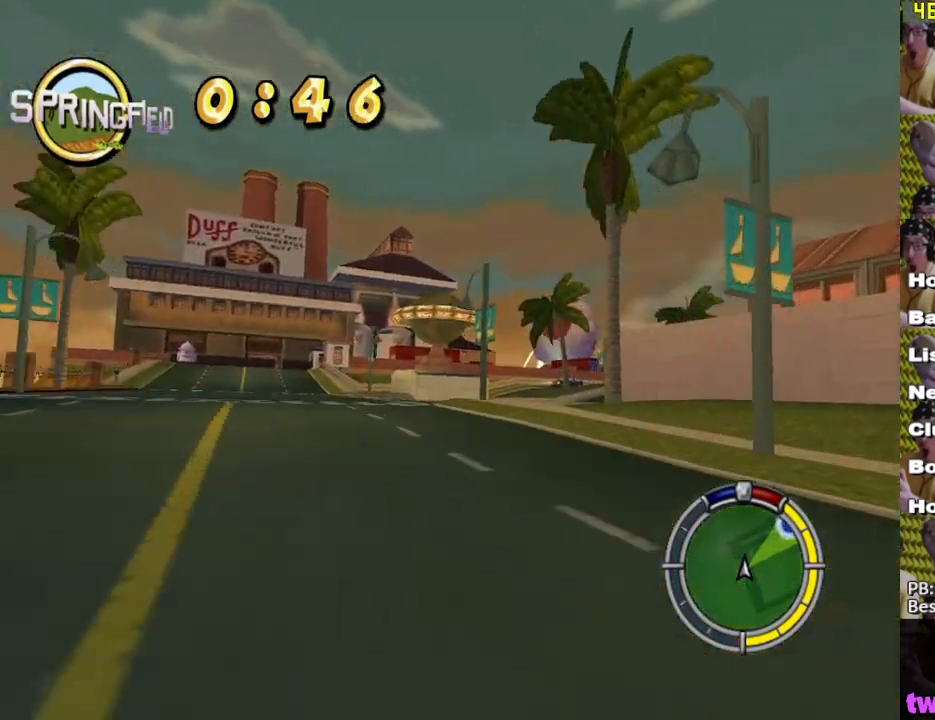
{"buttons": ["X"], "left_stick": "center", "right_stick": "center", "events": [[67, "left_stick", "center"], [233, "left_stick", "down-right"], [433, "left_stick", "center"]]}
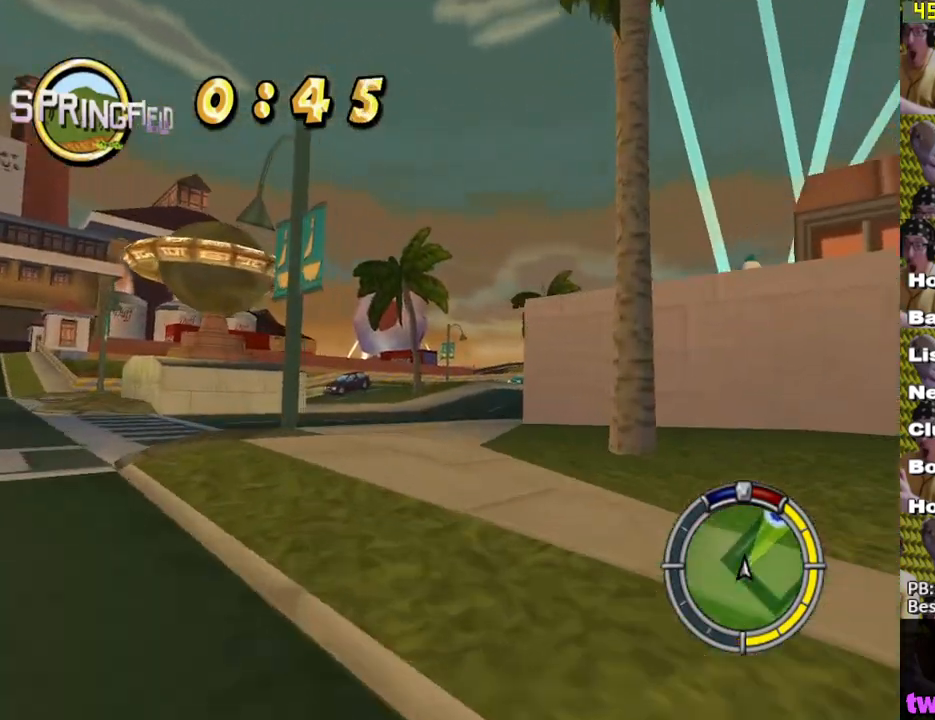
{"buttons": ["X"], "left_stick": "down-right", "right_stick": "center", "events": [[83, "left_stick", "down-right"], [200, "left_stick", "center"], [350, "left_stick", "down-right"]]}
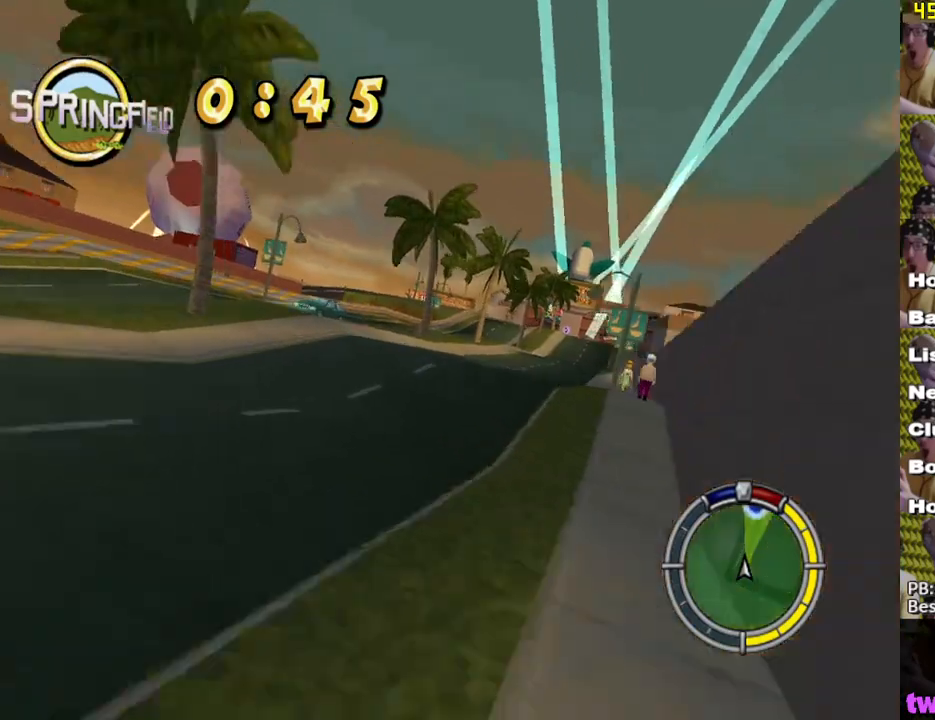
{"buttons": ["X"], "left_stick": "center", "right_stick": "center", "events": [[133, "left_stick", "center"]]}
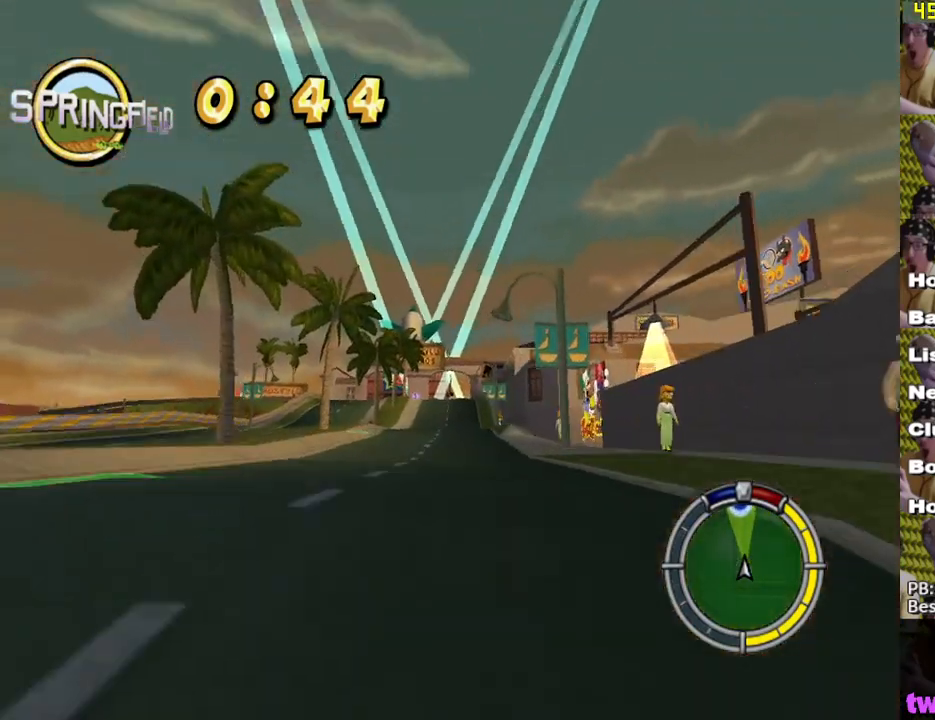
{"buttons": ["X"], "left_stick": "center", "right_stick": "center", "events": [[283, "left_stick", "right"], [417, "left_stick", "center"]]}
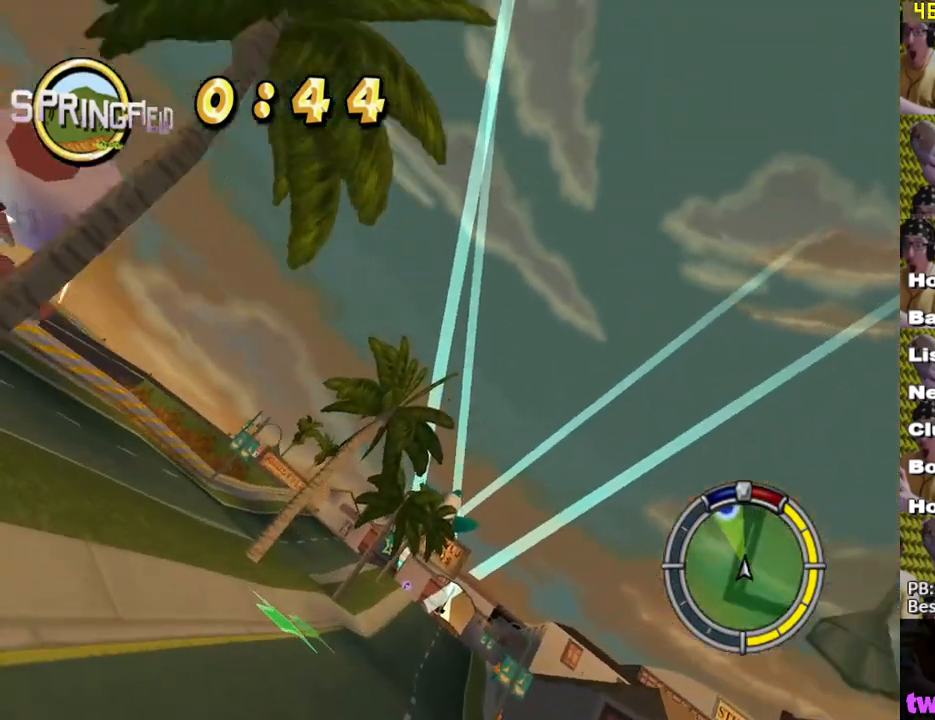
{"buttons": ["X"], "left_stick": "center", "right_stick": "center", "events": [[217, "left_stick", "right"], [483, "left_stick", "center"]]}
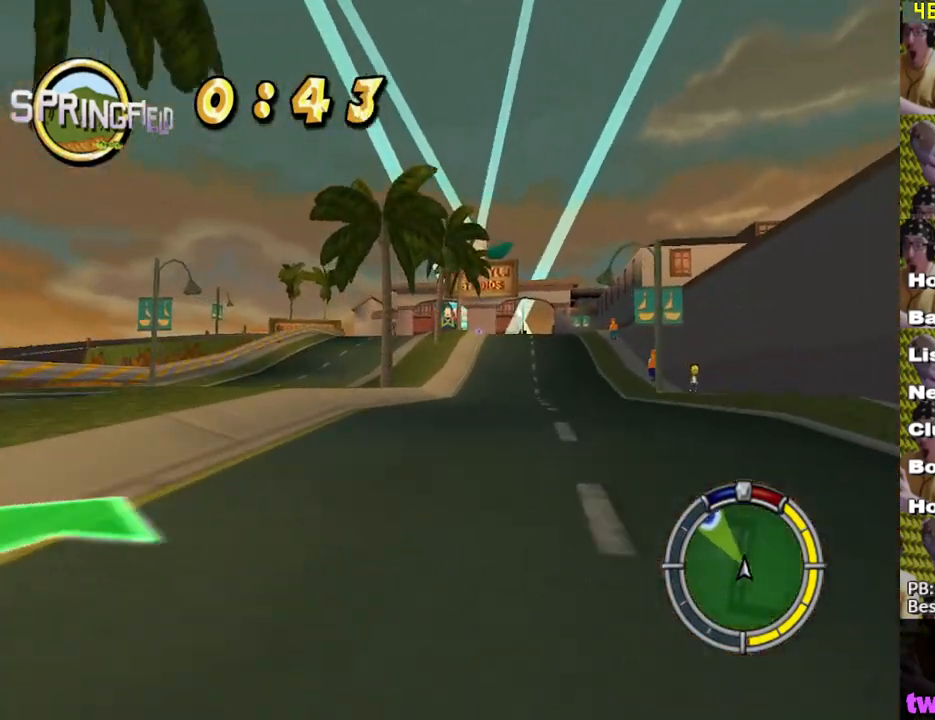
{"buttons": ["X"], "left_stick": "center", "right_stick": "center", "events": [[267, "L1", "down"], [367, "L1", "up"]]}
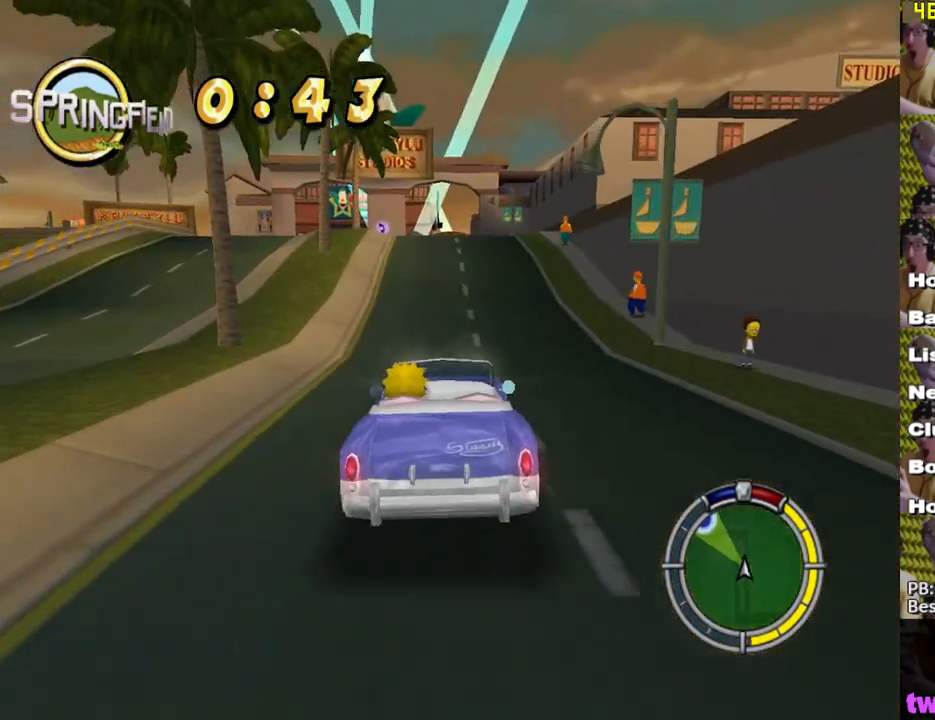
{"buttons": ["X"], "left_stick": "center", "right_stick": "center", "events": []}
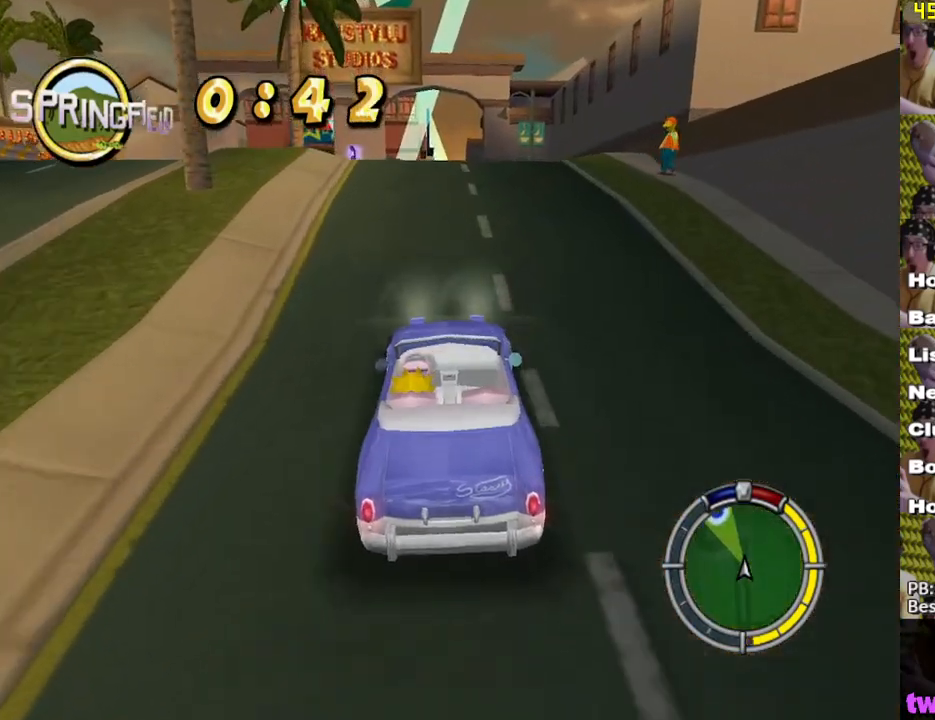
{"buttons": ["X"], "left_stick": "center", "right_stick": "center", "events": []}
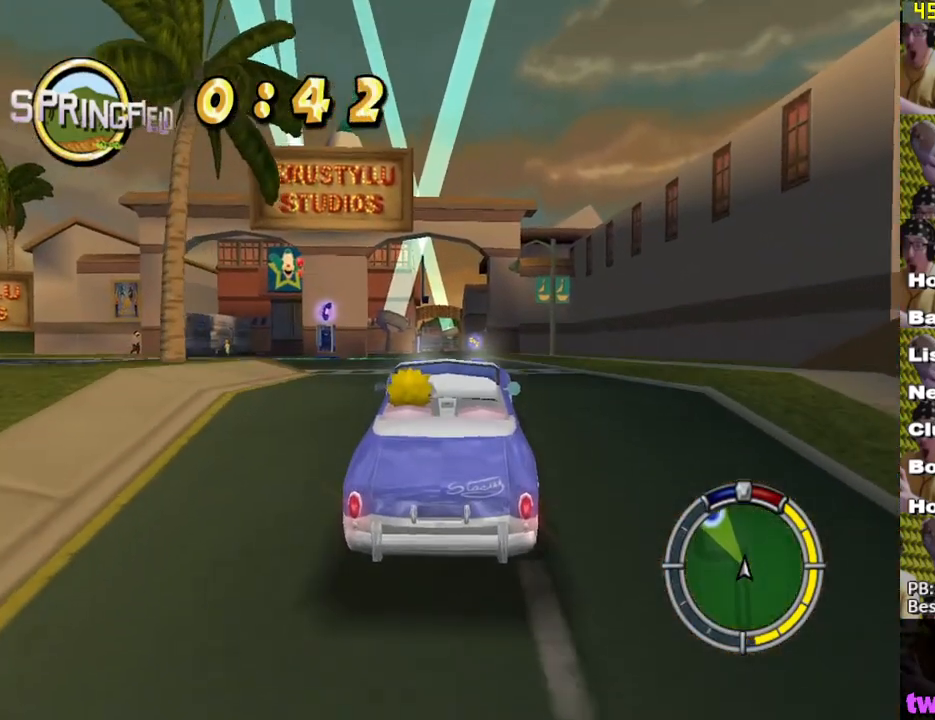
{"buttons": ["X"], "left_stick": "center", "right_stick": "center", "events": [[150, "left_stick", "left"], [250, "left_stick", "center"]]}
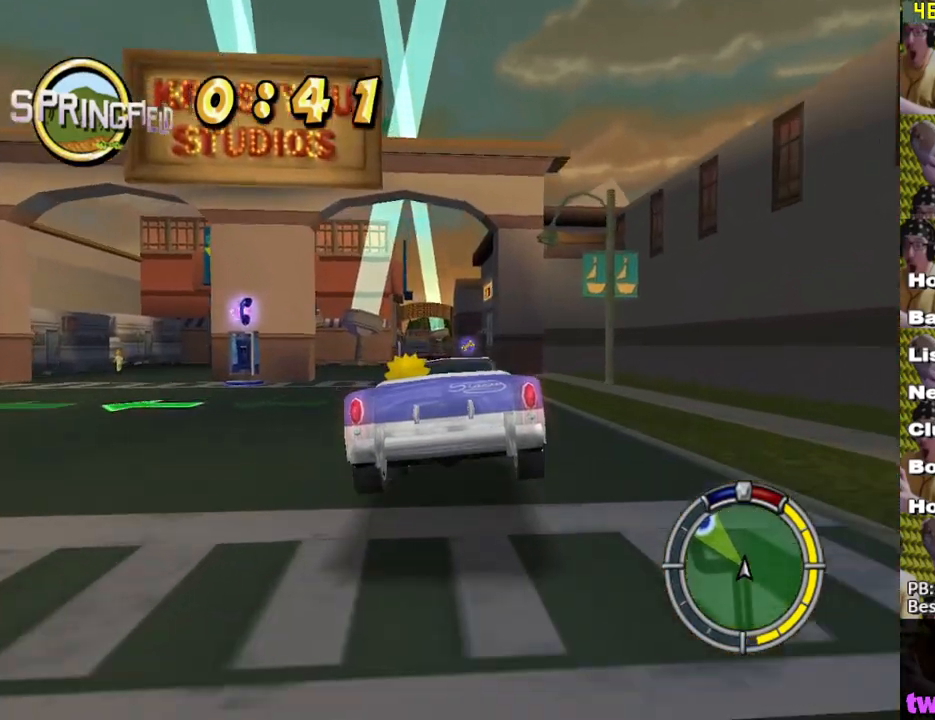
{"buttons": ["X"], "left_stick": "center", "right_stick": "center", "events": [[150, "left_stick", "left"], [283, "left_stick", "center"]]}
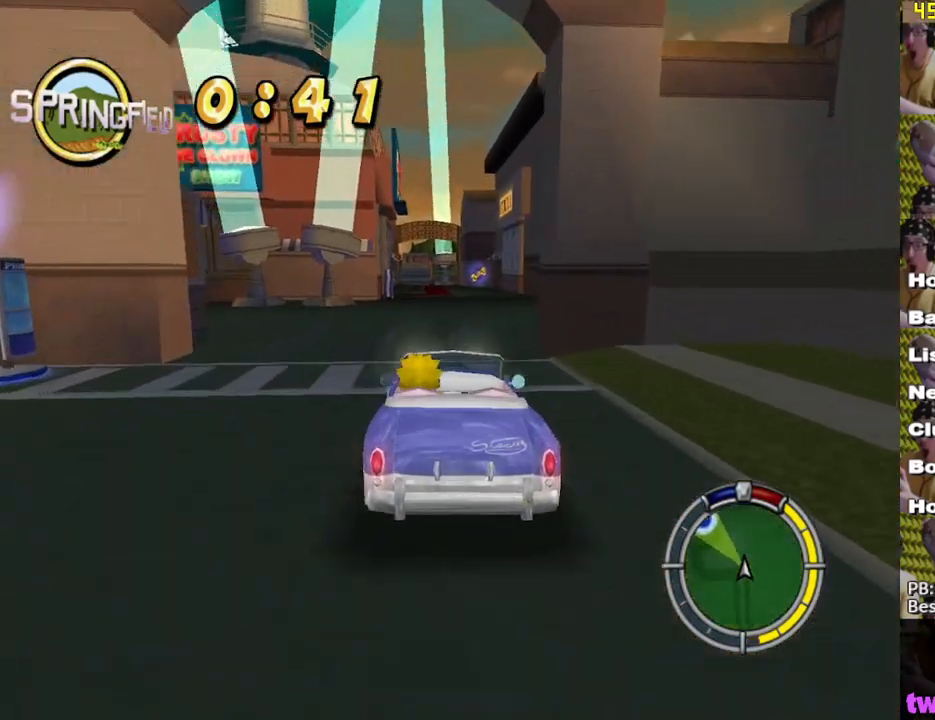
{"buttons": ["X"], "left_stick": "center", "right_stick": "center", "events": [[267, "left_stick", "left"], [367, "left_stick", "center"]]}
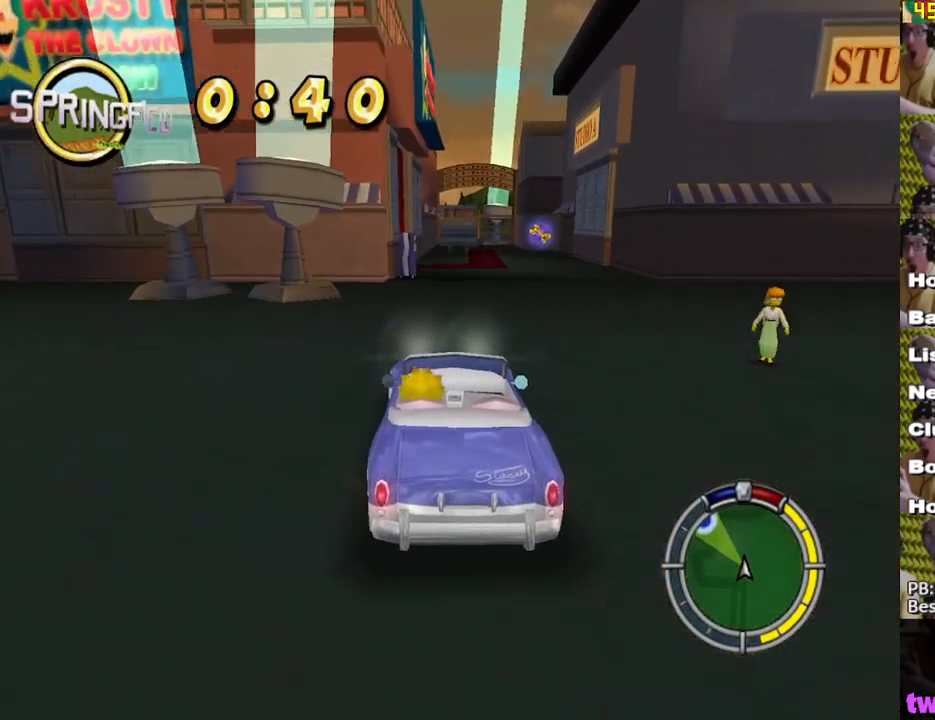
{"buttons": ["A", "Y", "L2"], "left_stick": "center", "right_stick": "center", "events": [[33, "X", "up"], [150, "L2", "down"], [183, "A", "down"], [183, "Y", "down"]]}
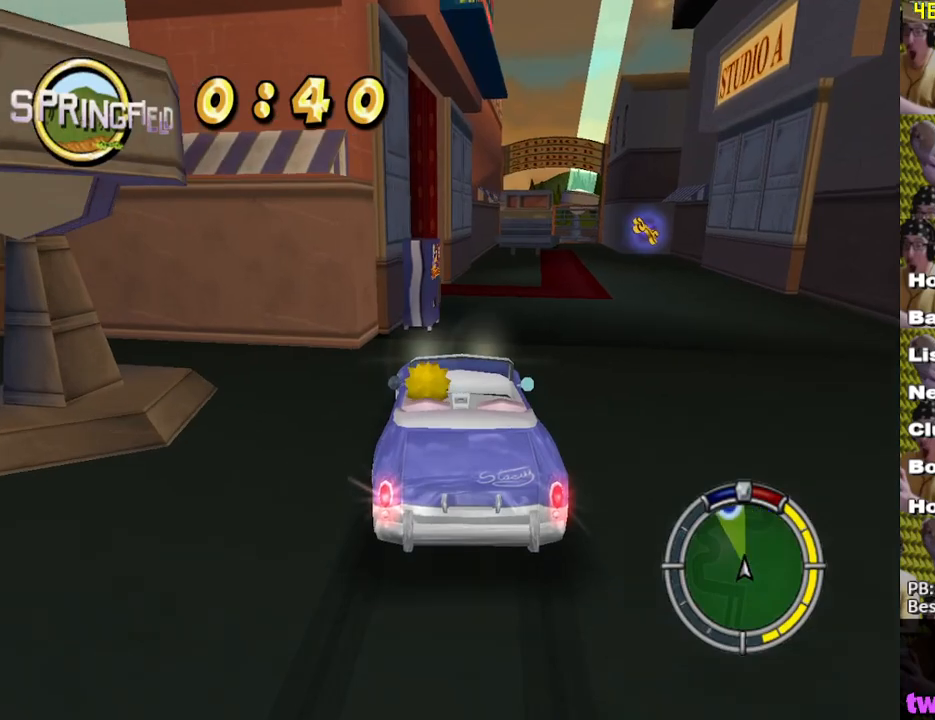
{"buttons": ["A"], "left_stick": "center", "right_stick": "center", "events": [[233, "left_stick", "right"], [300, "A", "up"], [333, "Y", "up"], [433, "left_stick", "center"], [450, "L2", "up"], [500, "A", "down"]]}
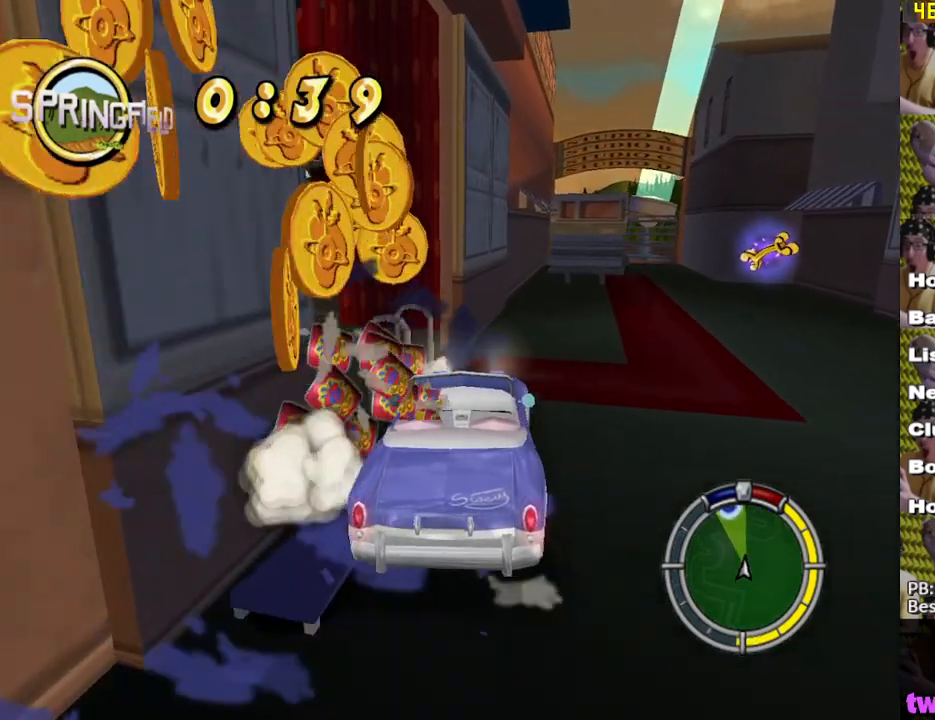
{"buttons": ["A", "Y", "L2"], "left_stick": "left", "right_stick": "center", "events": [[33, "L2", "down"], [33, "Y", "down"], [450, "left_stick", "left"]]}
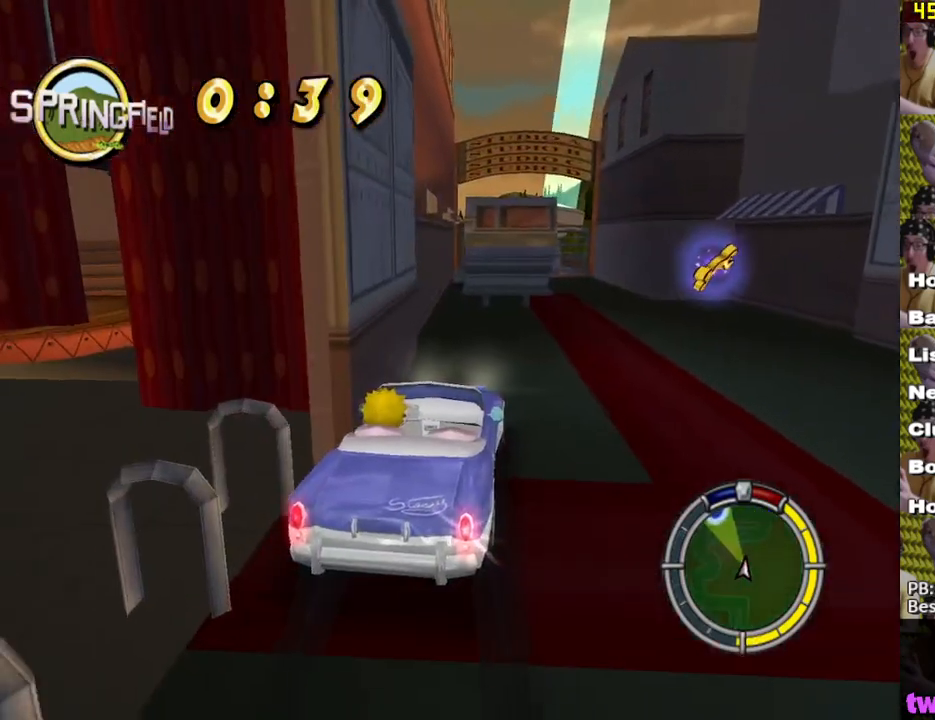
{"buttons": [], "left_stick": "center", "right_stick": "center", "events": [[83, "left_stick", "center"], [333, "A", "up"], [350, "Y", "up"], [400, "L2", "up"]]}
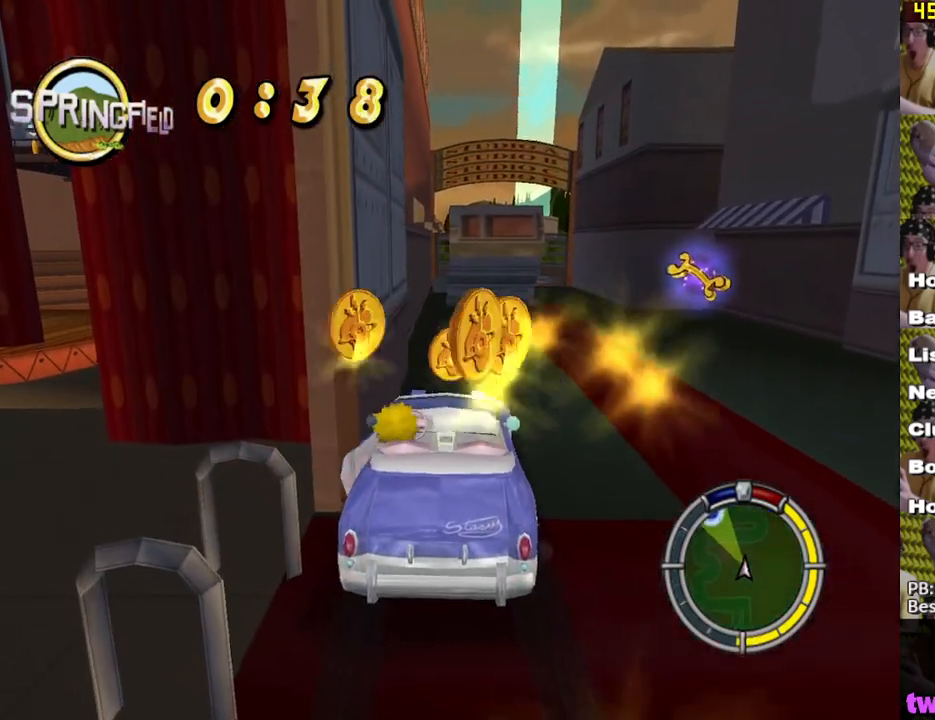
{"buttons": ["X"], "left_stick": "down-left", "right_stick": "center", "events": [[67, "left_stick", "down-left"], [167, "X", "down"]]}
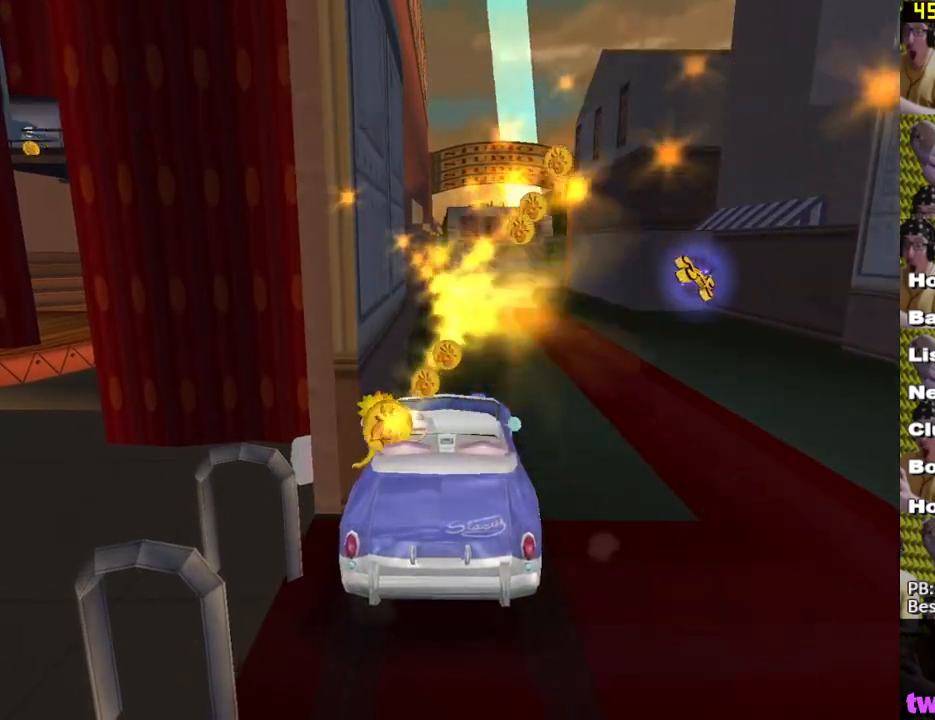
{"buttons": ["A", "X"], "left_stick": "down-left", "right_stick": "center", "events": [[500, "A", "down"]]}
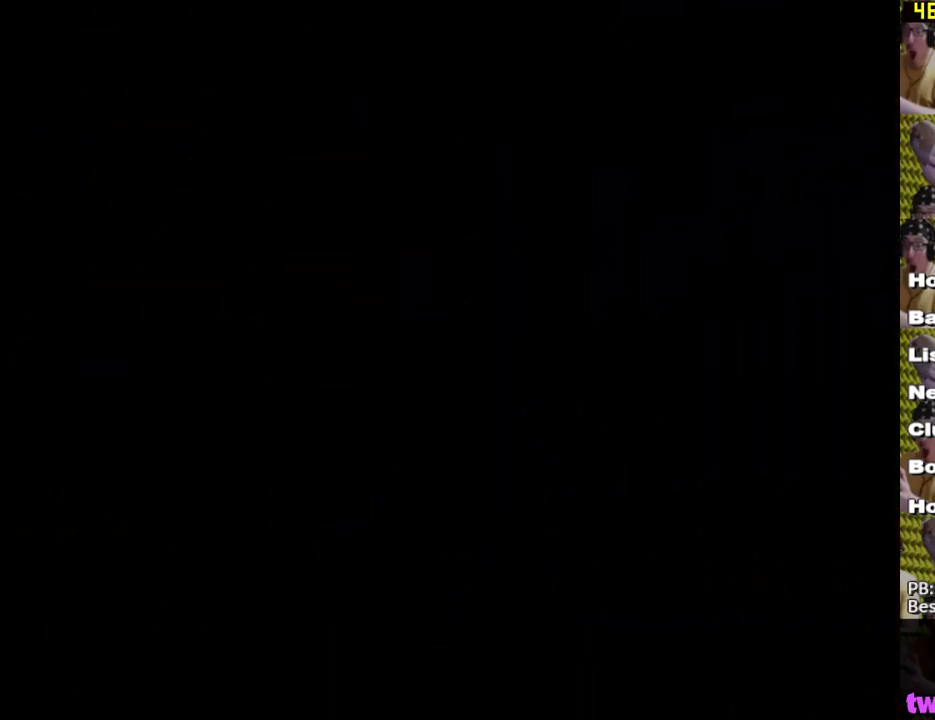
{"buttons": ["X"], "left_stick": "down-left", "right_stick": "center", "events": [[100, "A", "up"]]}
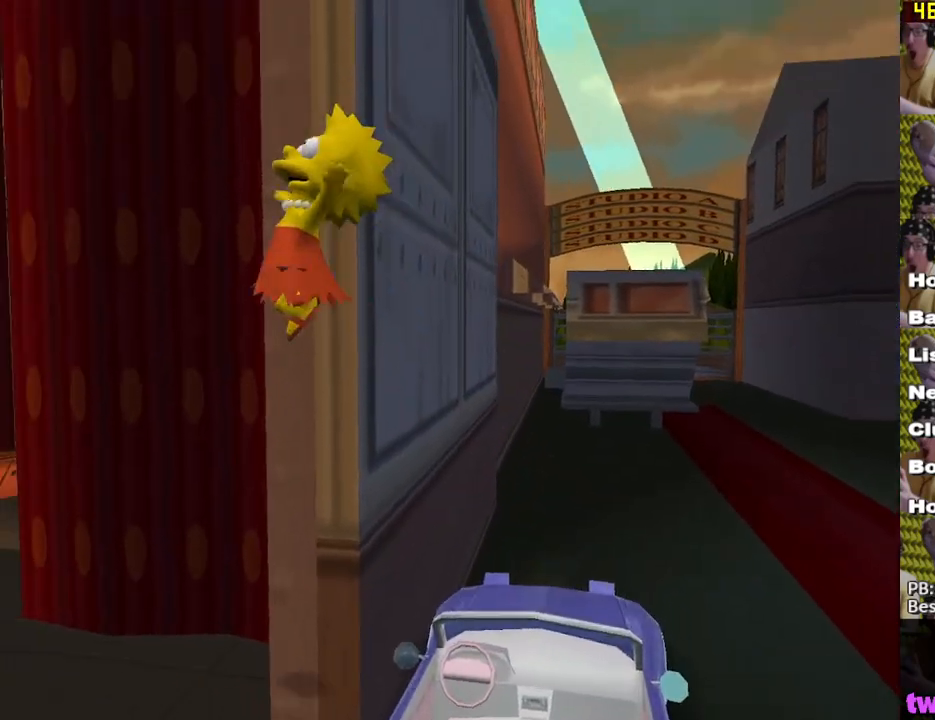
{"buttons": ["X"], "left_stick": "up", "right_stick": "center", "events": [[167, "left_stick", "up"]]}
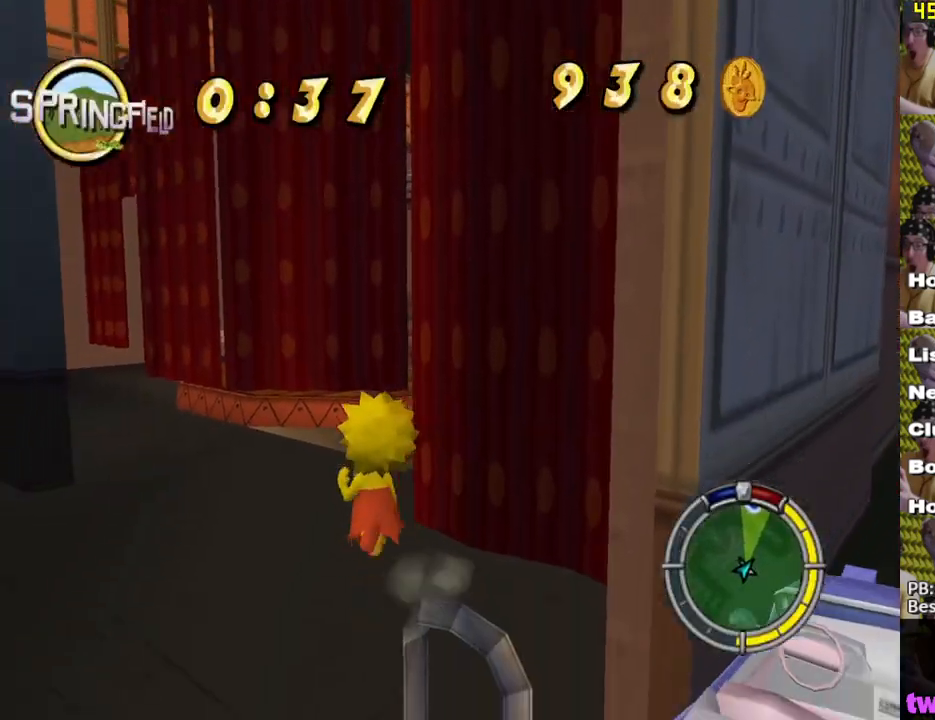
{"buttons": ["X"], "left_stick": "up-left", "right_stick": "center", "events": [[233, "left_stick", "up-left"]]}
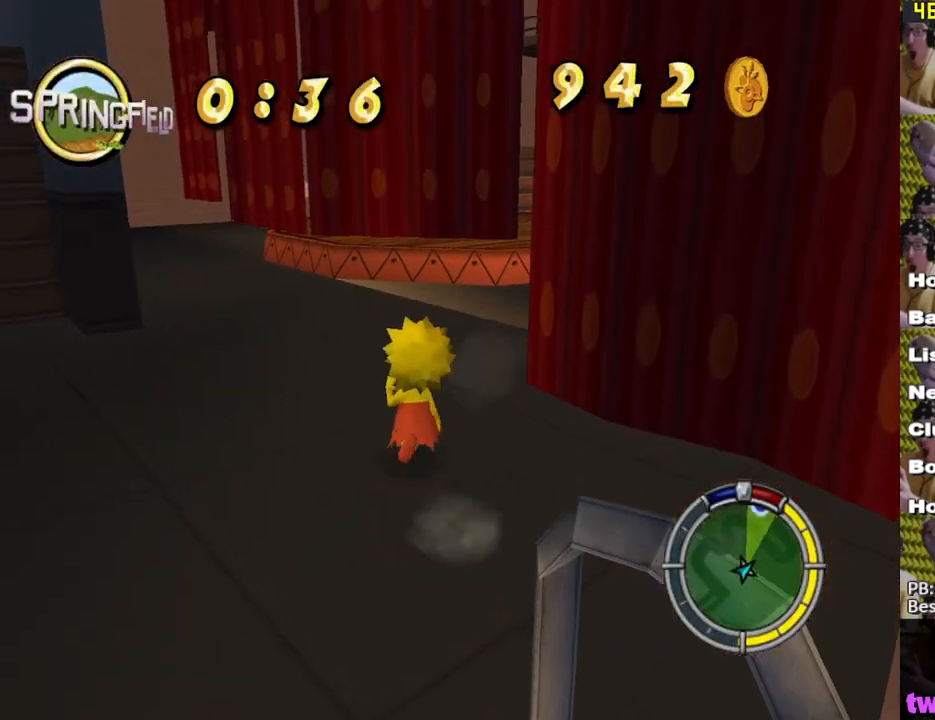
{"buttons": ["X"], "left_stick": "up-left", "right_stick": "center", "events": []}
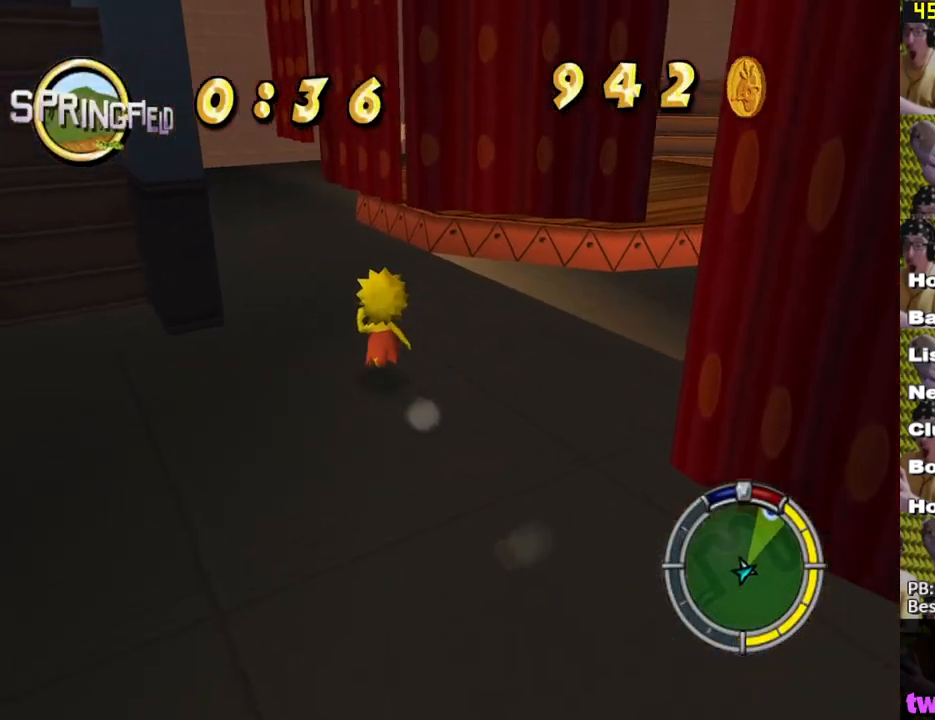
{"buttons": ["X"], "left_stick": "up", "right_stick": "center", "events": [[83, "left_stick", "up"]]}
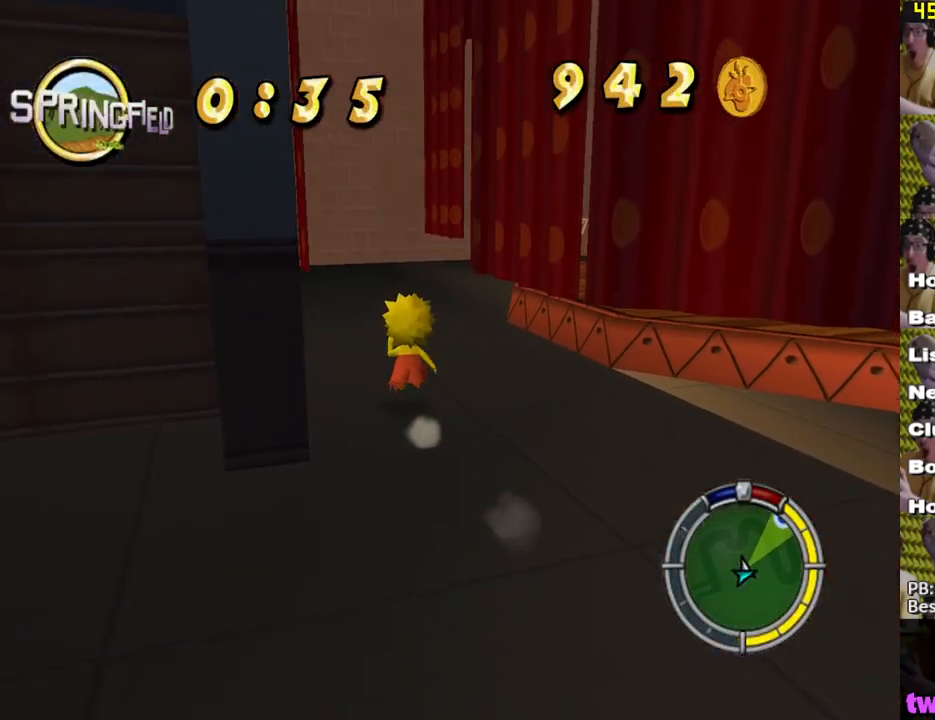
{"buttons": ["X"], "left_stick": "up", "right_stick": "center", "events": [[133, "right_stick", "down-right"], [233, "right_stick", "center"]]}
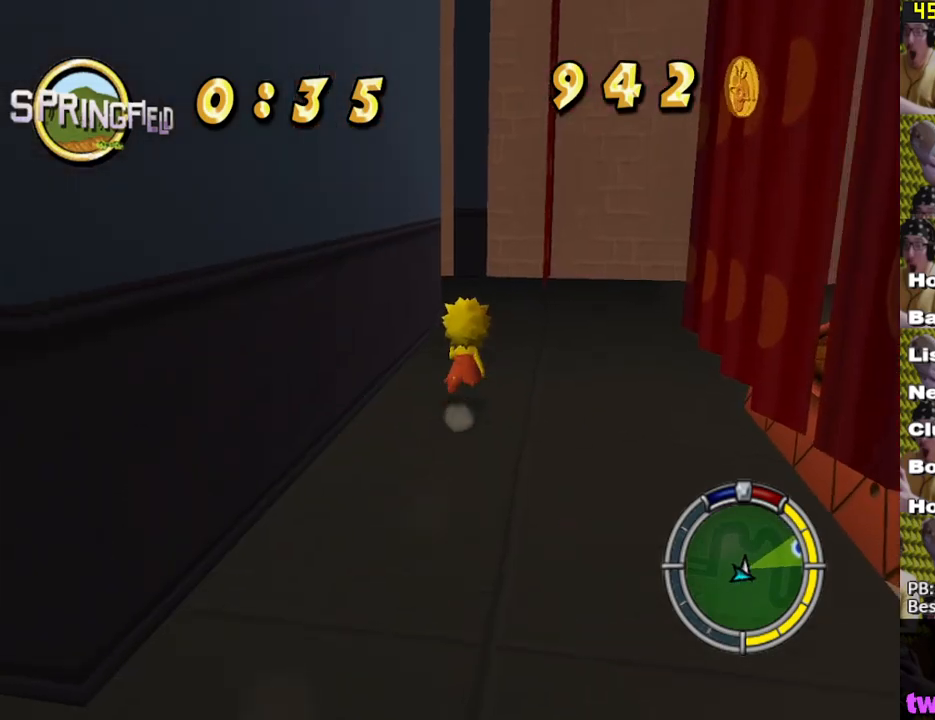
{"buttons": ["X"], "left_stick": "up-left", "right_stick": "center", "events": [[500, "left_stick", "up-left"]]}
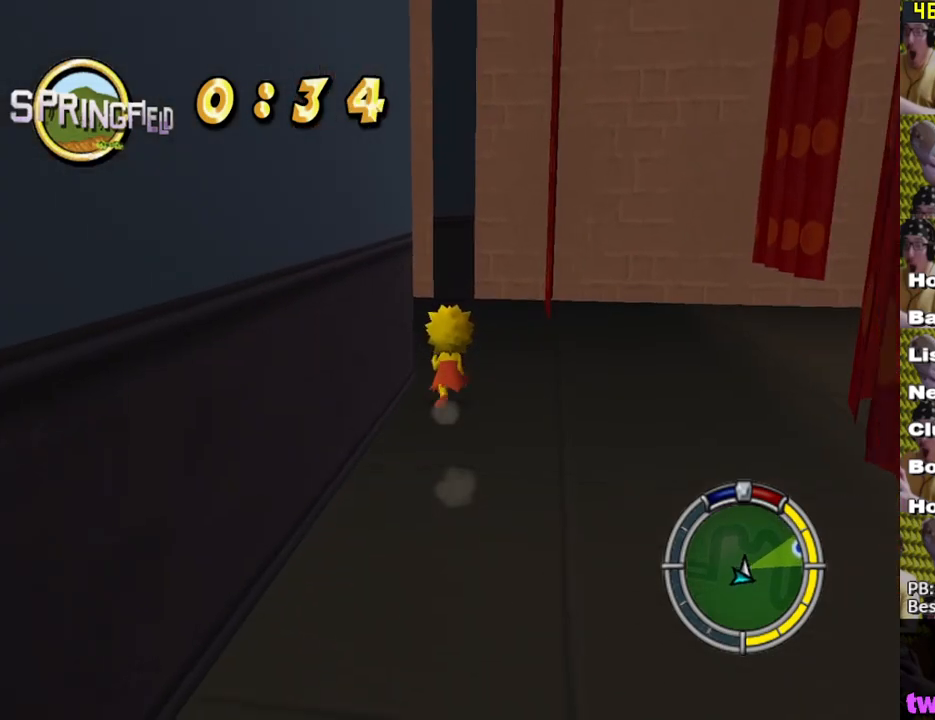
{"buttons": ["A", "X"], "left_stick": "left", "right_stick": "center", "events": [[150, "A", "down"], [267, "A", "up"], [400, "left_stick", "left"], [500, "A", "down"]]}
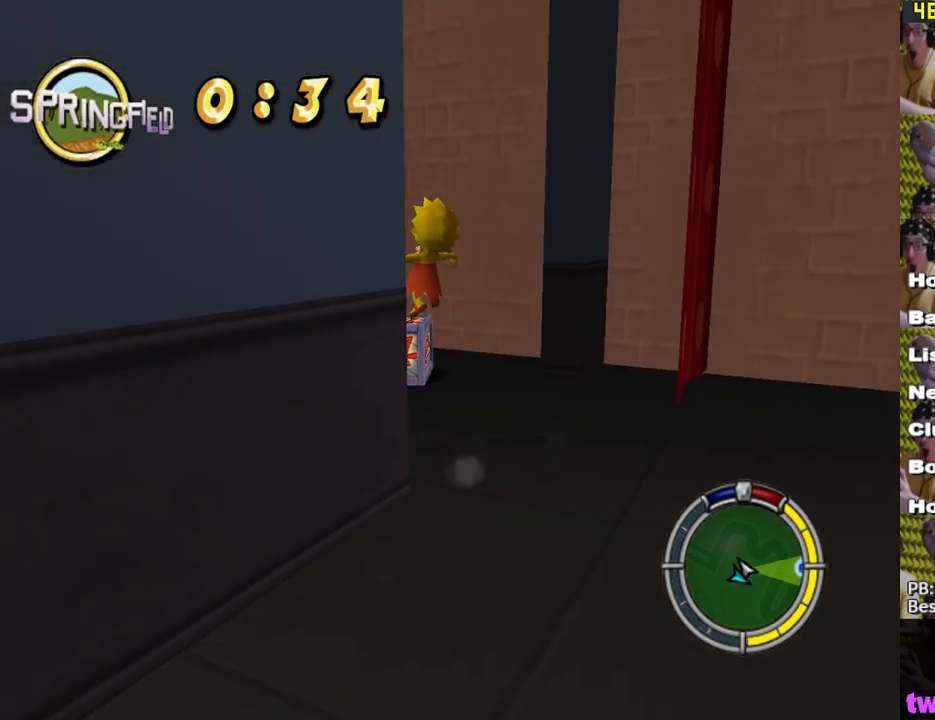
{"buttons": [], "left_stick": "up-left", "right_stick": "center", "events": [[133, "A", "up"], [183, "X", "up"], [267, "left_stick", "up-left"]]}
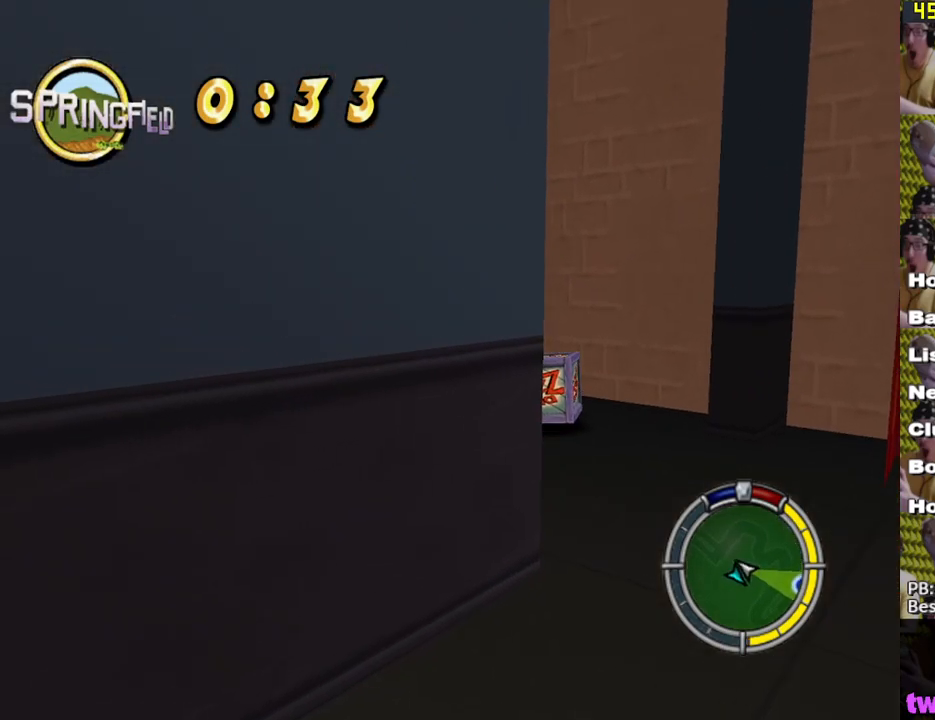
{"buttons": ["A"], "left_stick": "up-right", "right_stick": "center", "events": [[17, "B", "down"], [117, "left_stick", "up"], [150, "B", "up"], [233, "right_stick", "down-right"], [317, "left_stick", "up-right"], [433, "A", "down"], [433, "right_stick", "center"]]}
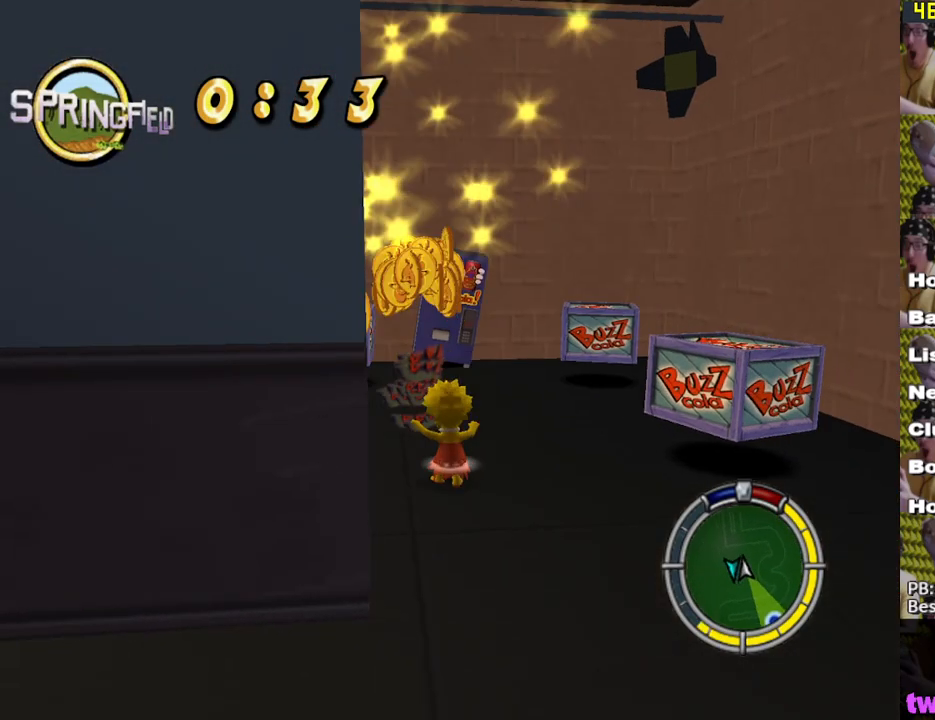
{"buttons": [], "left_stick": "up-right", "right_stick": "center", "events": [[33, "A", "up"], [100, "A", "down"], [167, "A", "up"], [333, "A", "down"], [433, "A", "up"]]}